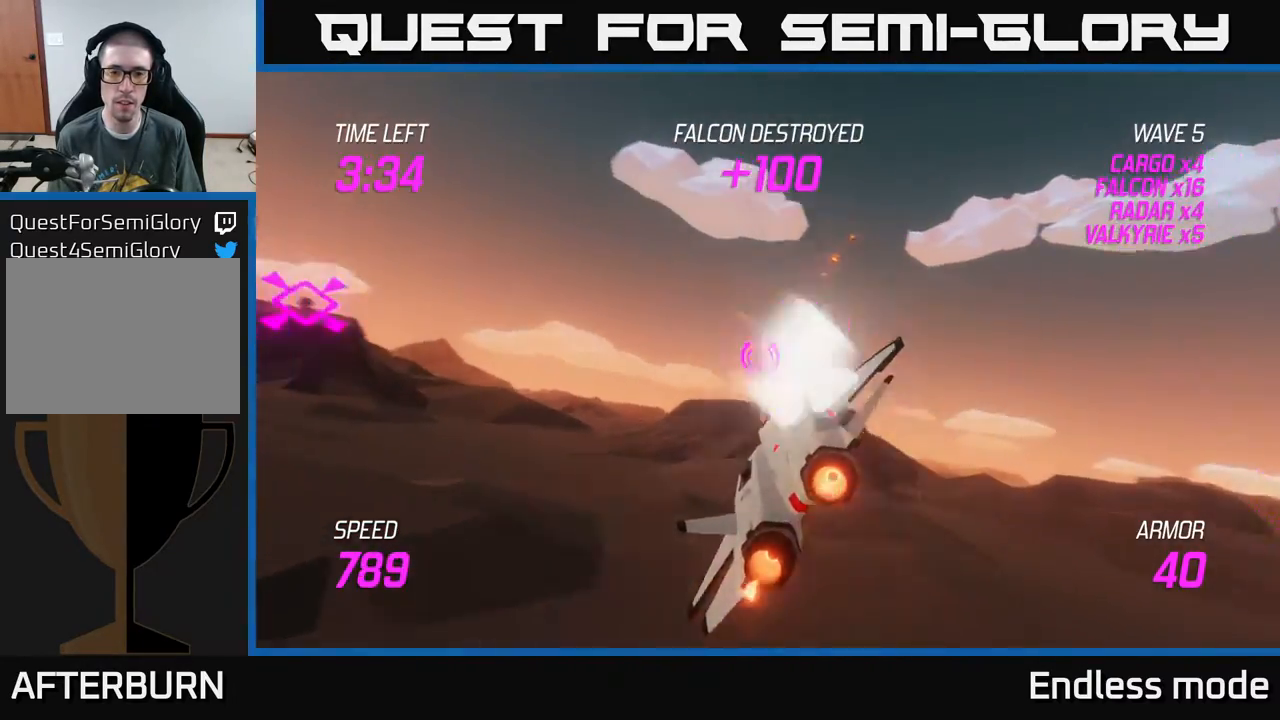
Gameplay with a controller (Xbox layout); each line is a JSON object with the inputs held at the frame after it. "events" lists button and stick changes between this image and that frame as [ms after this image, input, new state], when the widget could be followed in between. Not read: right_stick.
{"buttons": ["L2"], "left_stick": "left", "events": [[150, "L2", "up"], [417, "L2", "down"]]}
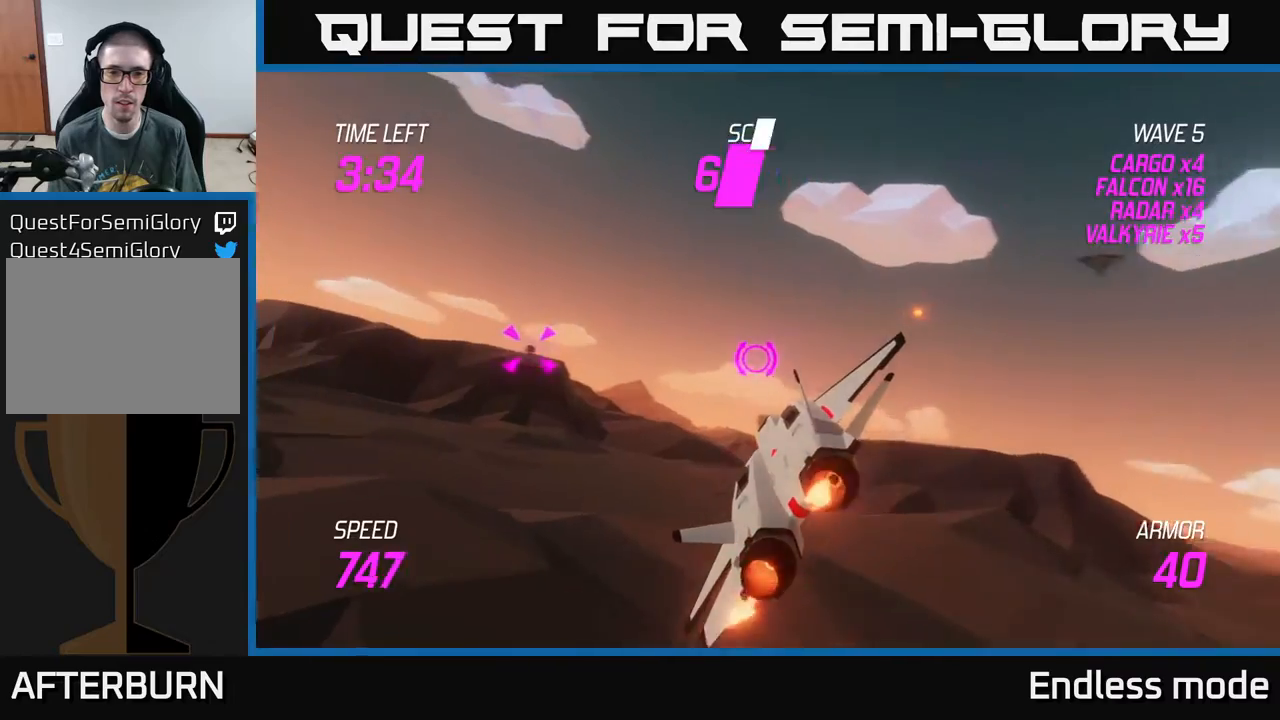
{"buttons": [], "left_stick": "right", "events": [[133, "left_stick", "right"], [200, "L2", "up"]]}
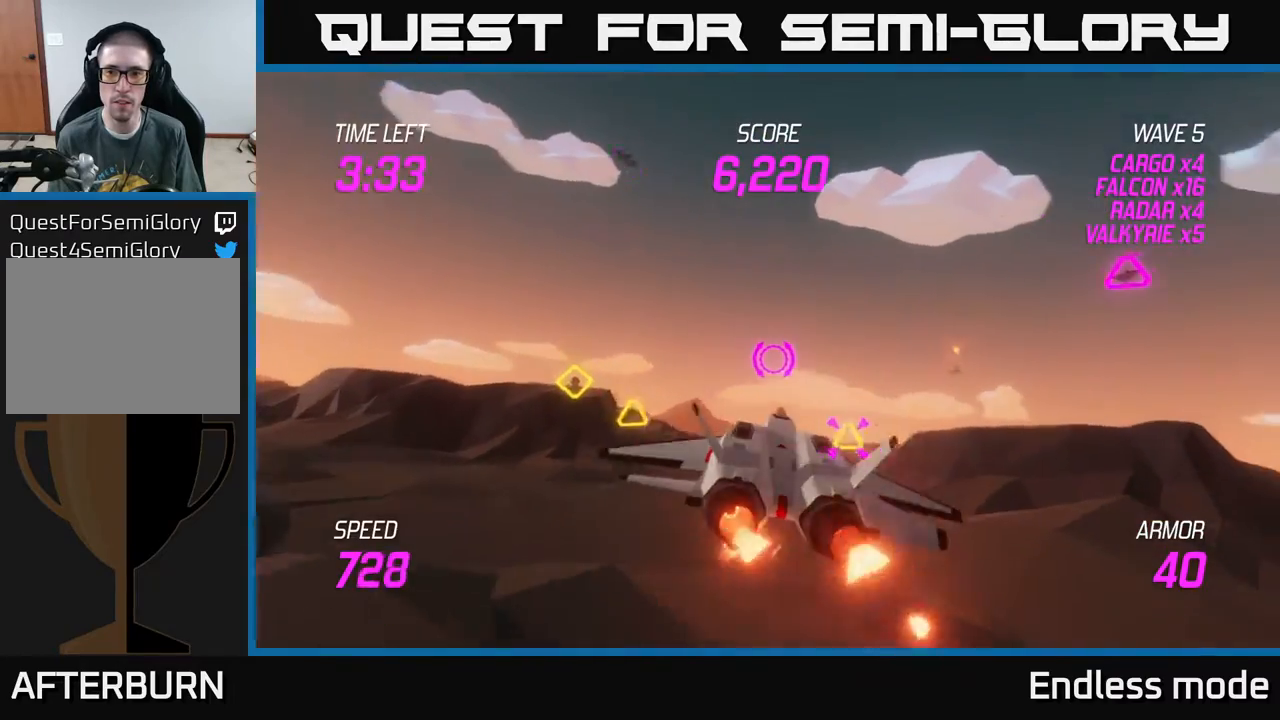
{"buttons": ["R2"], "left_stick": "center", "events": [[450, "R2", "down"], [450, "left_stick", "center"]]}
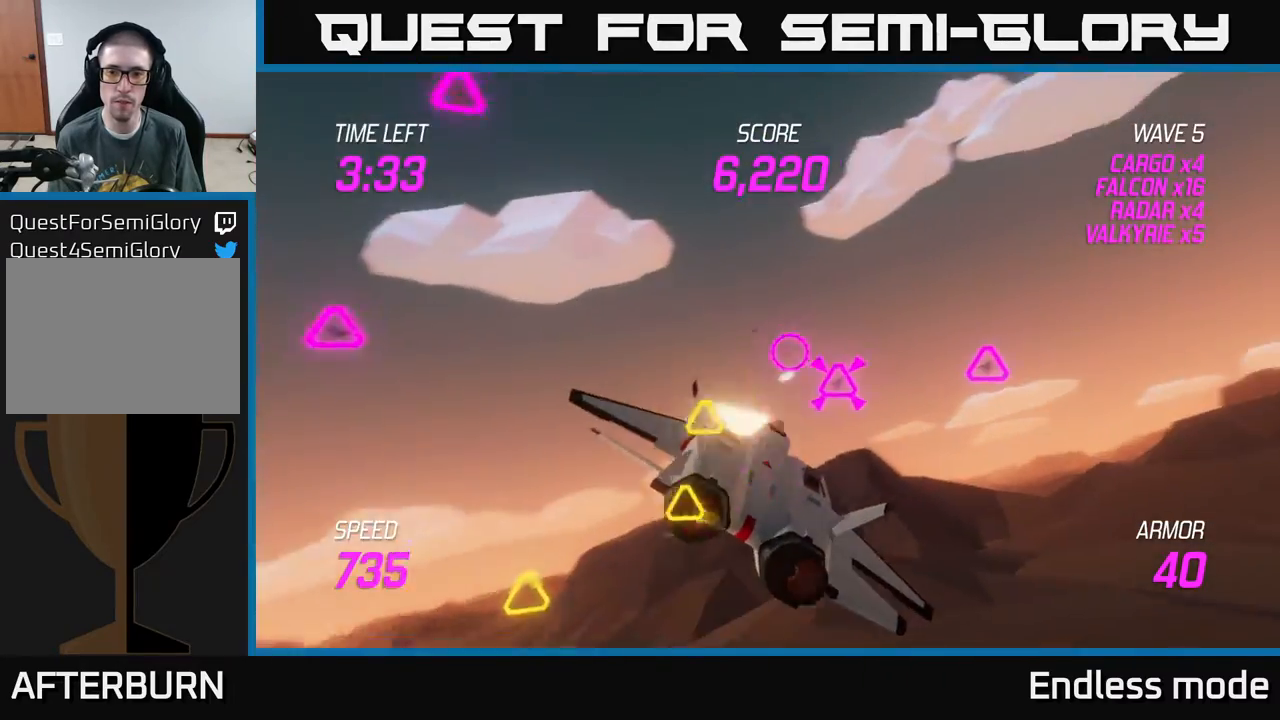
{"buttons": ["R2"], "left_stick": "center", "events": [[17, "left_stick", "down-right"], [33, "R2", "up"], [100, "R2", "down"], [150, "left_stick", "right"], [183, "R2", "up"], [350, "left_stick", "left"], [400, "R2", "down"], [467, "left_stick", "center"]]}
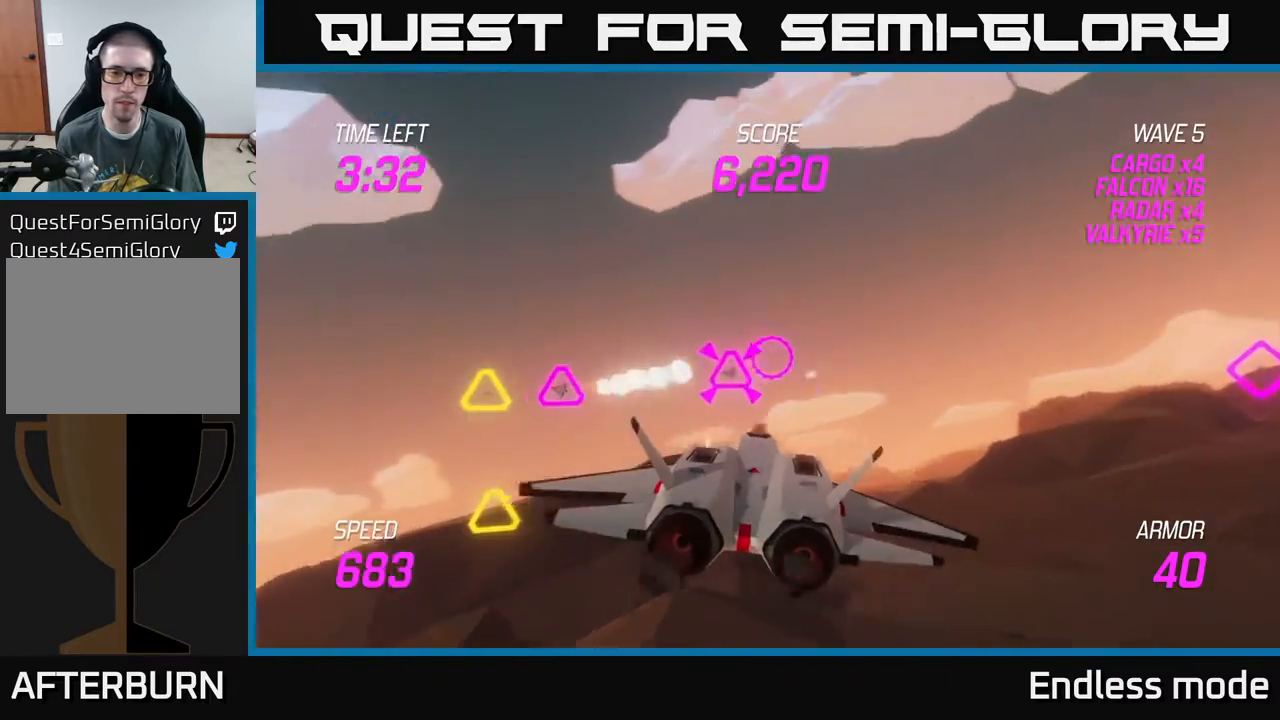
{"buttons": ["L2"], "left_stick": "right", "events": [[17, "R2", "up"], [33, "left_stick", "left"], [83, "R2", "down"], [217, "R2", "up"], [333, "left_stick", "up"], [367, "R2", "down"], [383, "L2", "down"], [417, "left_stick", "right"], [483, "R2", "up"]]}
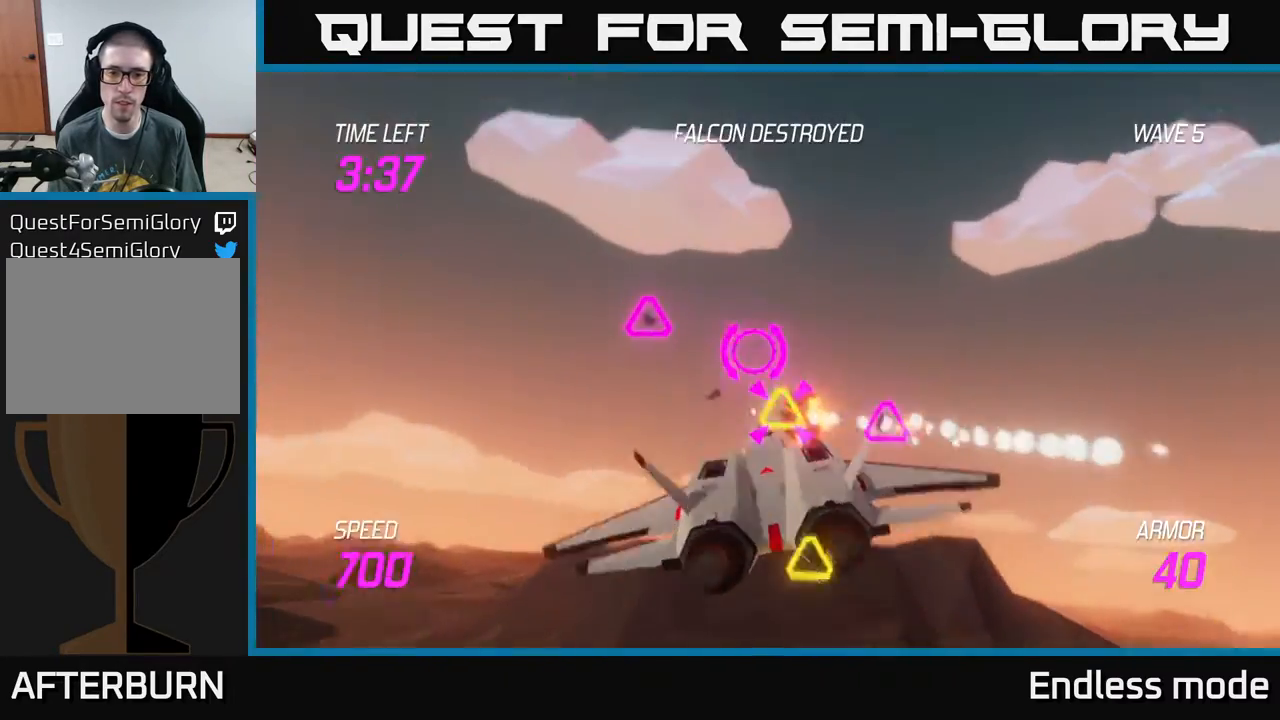
{"buttons": [], "left_stick": "down-left", "events": [[33, "L2", "up"], [50, "R2", "down"], [67, "L2", "down"], [150, "R2", "up"], [167, "L2", "up"], [200, "L2", "down"], [283, "left_stick", "down-left"], [300, "L2", "up"], [350, "L2", "down"], [467, "L2", "up"]]}
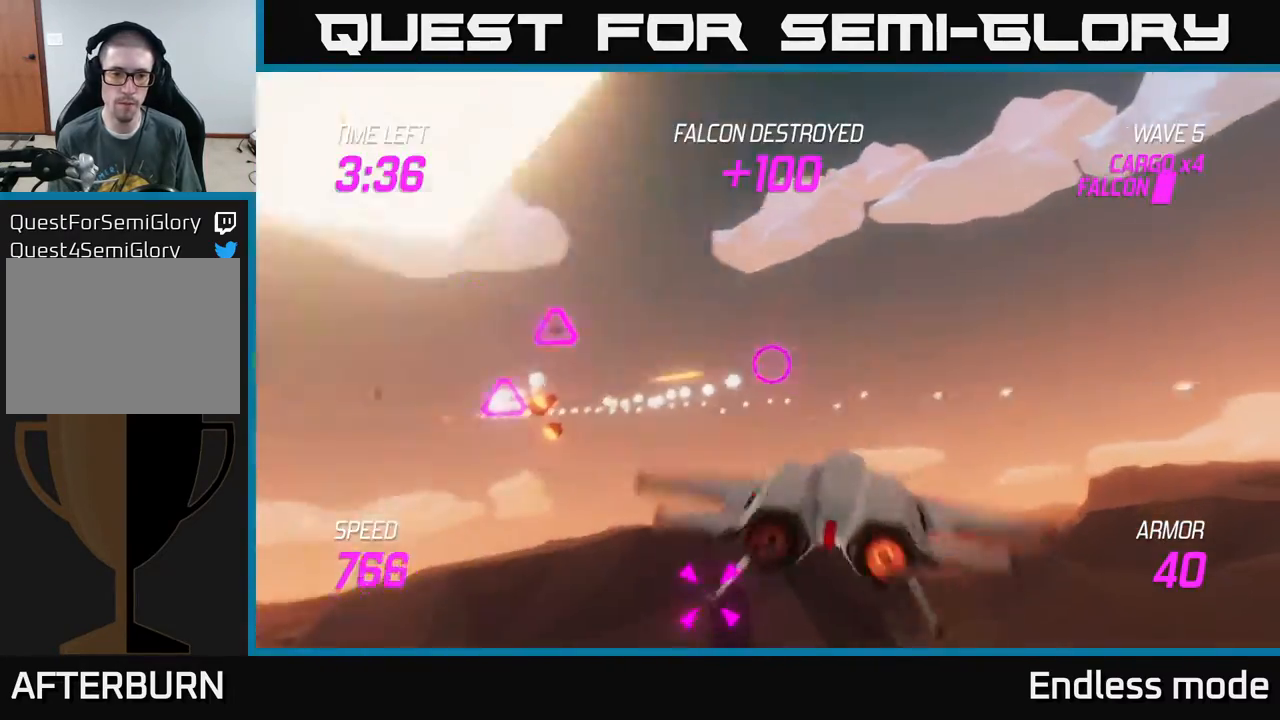
{"buttons": [], "left_stick": "up-right", "events": [[50, "left_stick", "down-right"], [117, "R2", "down"], [150, "left_stick", "up-left"], [250, "R2", "up"], [367, "R2", "down"], [450, "R2", "up"], [483, "left_stick", "up-right"]]}
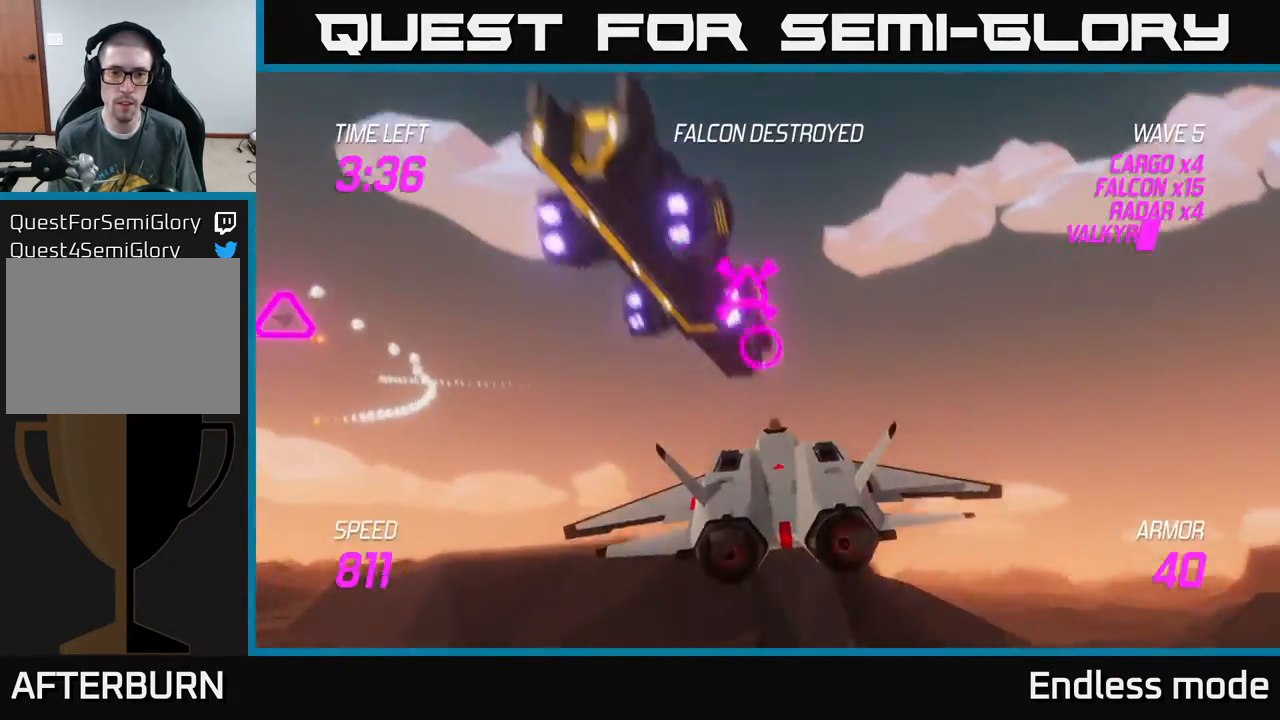
{"buttons": [], "left_stick": "down-right", "events": [[50, "R2", "down"], [150, "R2", "up"], [167, "left_stick", "down-right"], [300, "left_stick", "down-left"], [500, "left_stick", "down-right"]]}
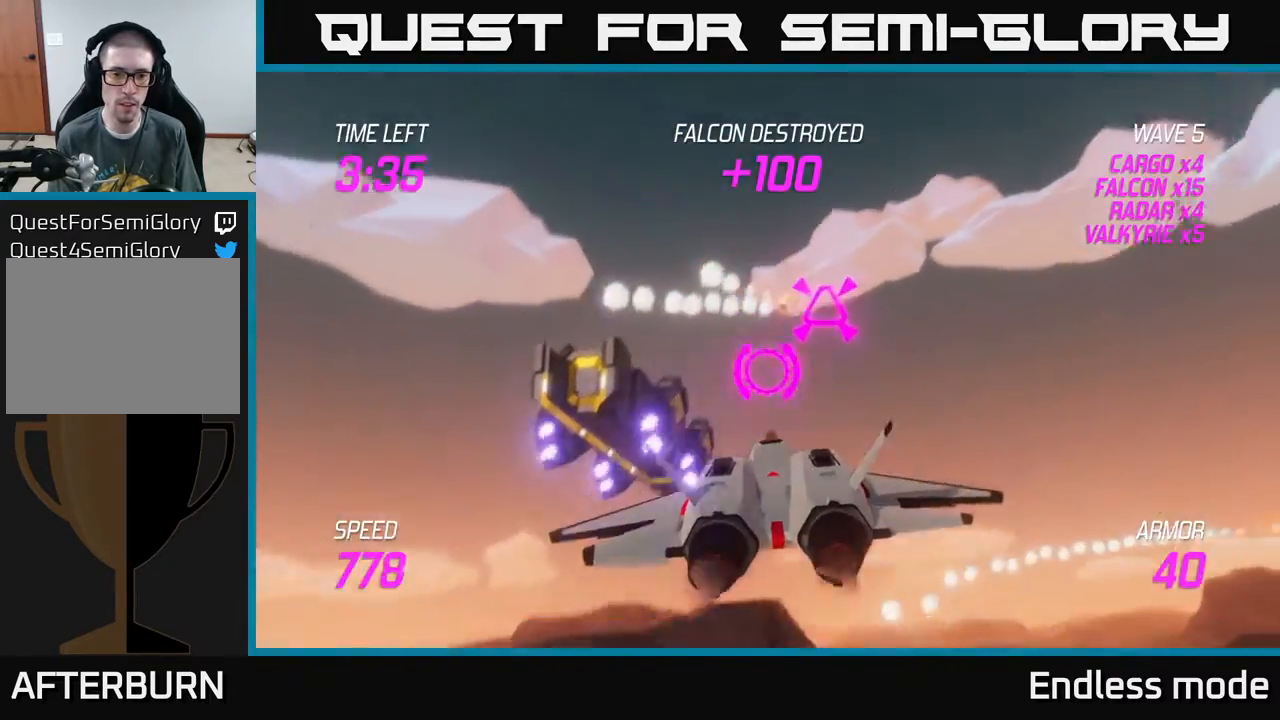
{"buttons": ["R2"], "left_stick": "center", "events": [[67, "left_stick", "center"], [83, "R2", "down"], [233, "R2", "up"], [300, "R2", "down"], [417, "R2", "up"], [483, "R2", "down"]]}
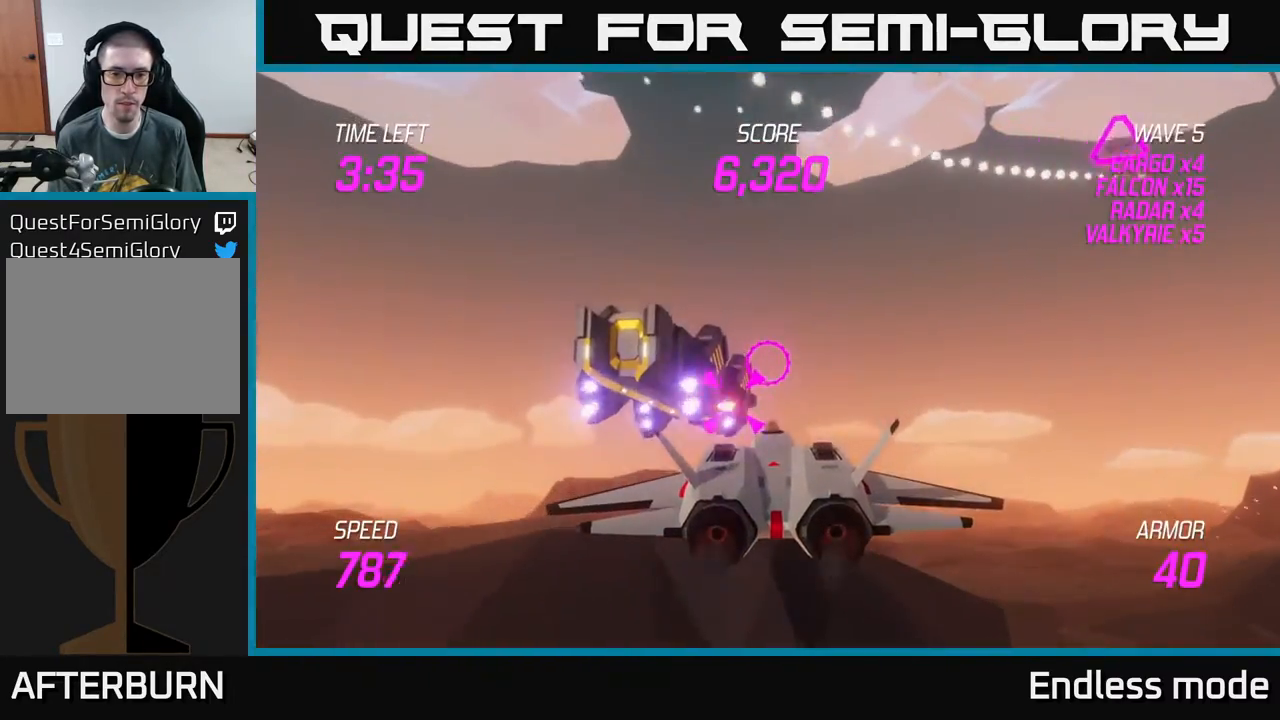
{"buttons": [], "left_stick": "center", "events": [[33, "left_stick", "down-left"], [117, "R2", "up"], [150, "left_stick", "center"], [183, "R2", "down"], [283, "R2", "up"], [367, "R2", "down"], [500, "R2", "up"]]}
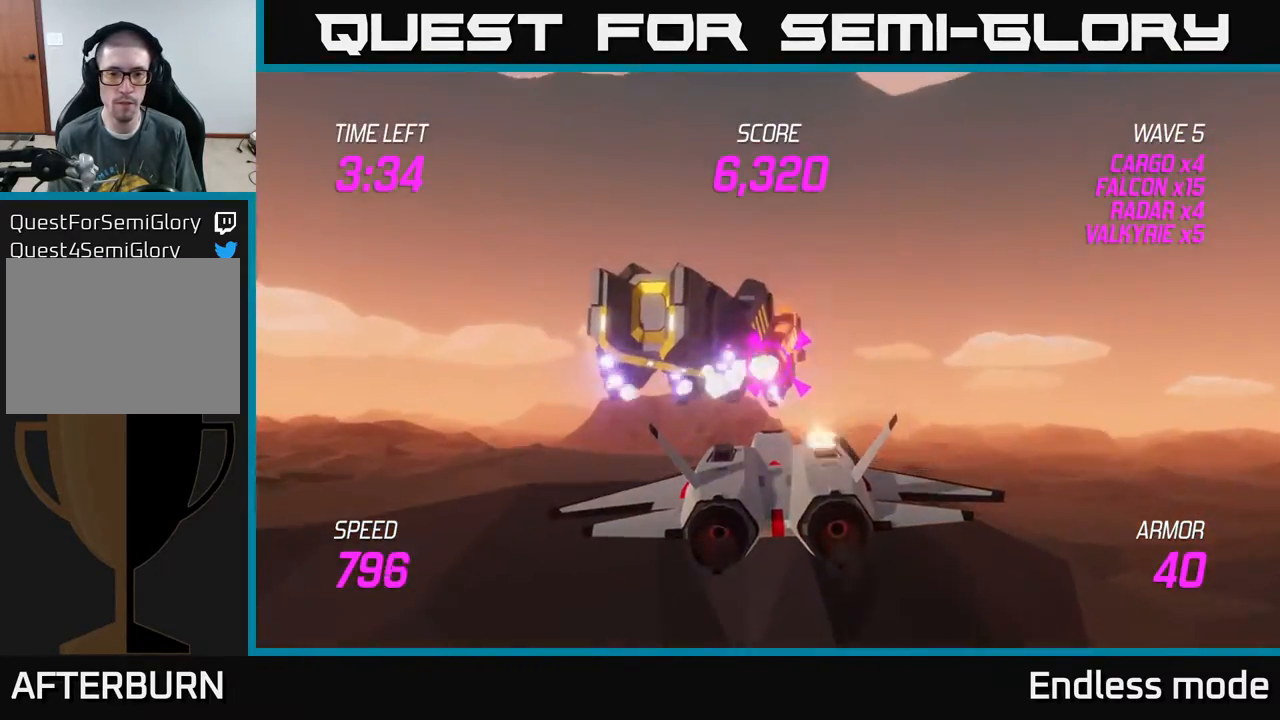
{"buttons": ["L2"], "left_stick": "right", "events": [[50, "R2", "down"], [50, "left_stick", "right"], [183, "R2", "up"], [317, "L2", "down"]]}
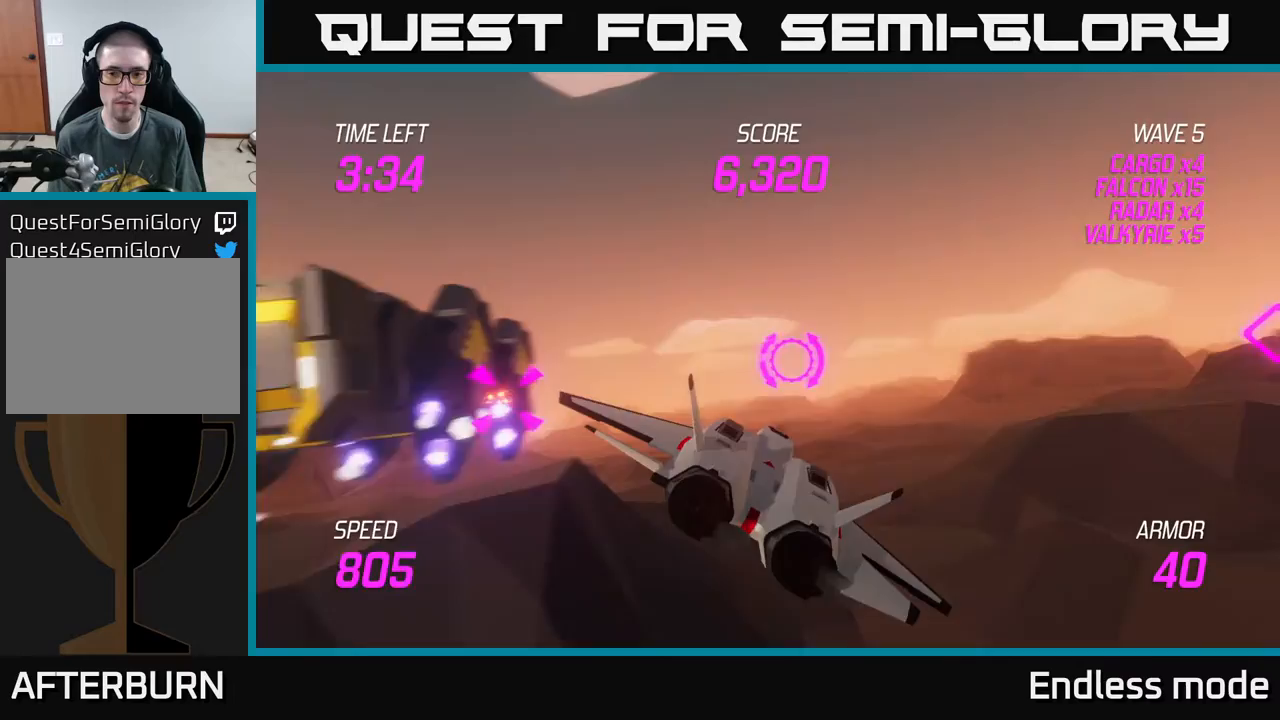
{"buttons": [], "left_stick": "up-right", "events": [[317, "L2", "up"], [350, "left_stick", "up-right"]]}
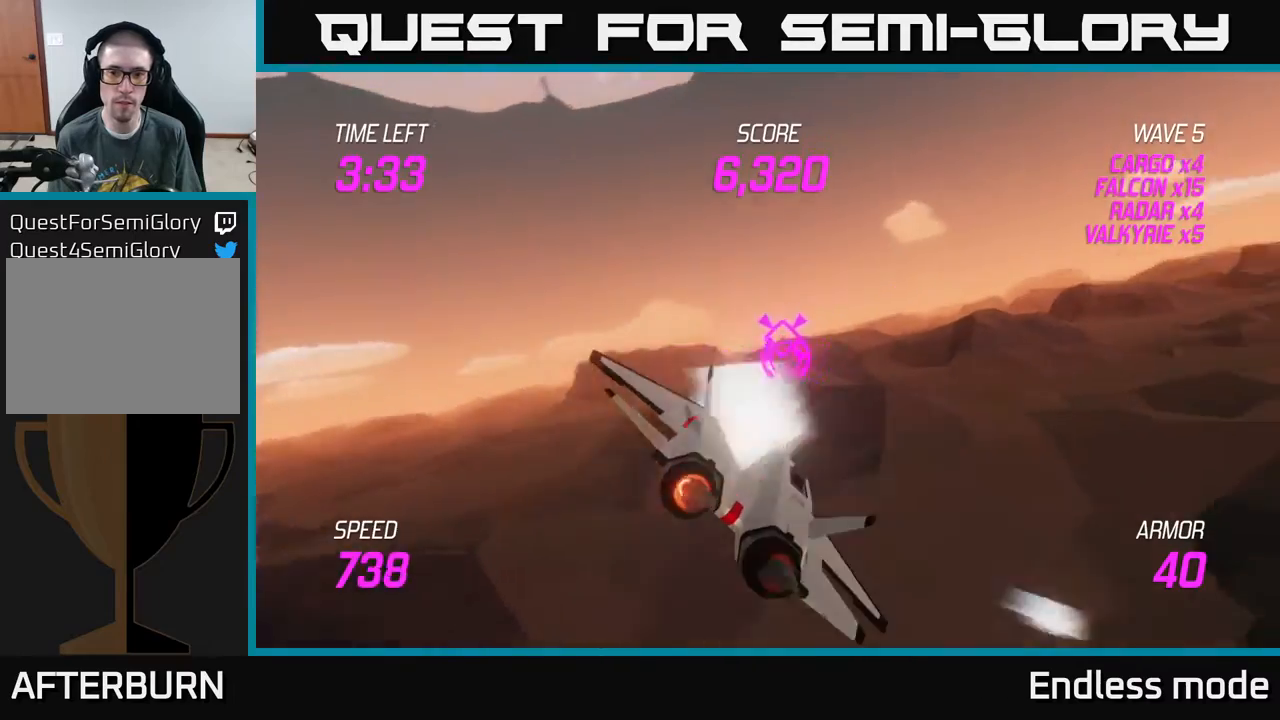
{"buttons": ["L2"], "left_stick": "right", "events": [[50, "left_stick", "right"], [250, "L2", "down"]]}
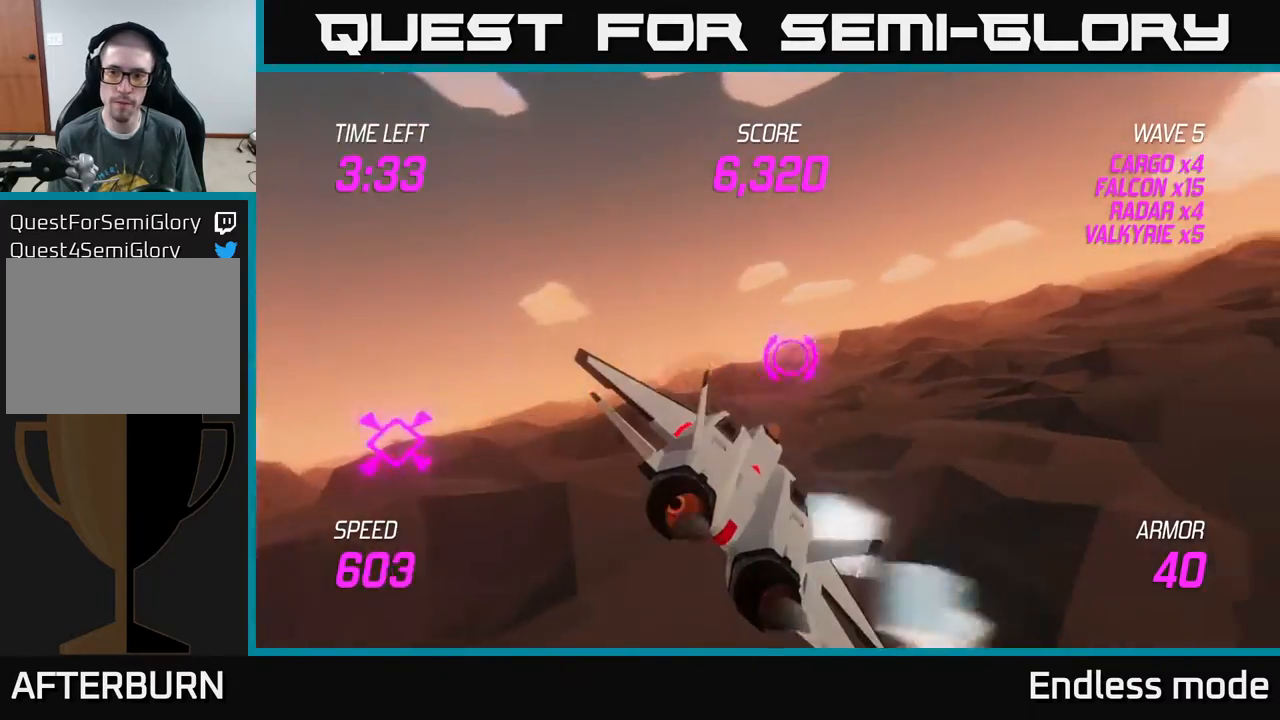
{"buttons": [], "left_stick": "left", "events": [[267, "left_stick", "up-right"], [433, "left_stick", "left"], [500, "L2", "up"]]}
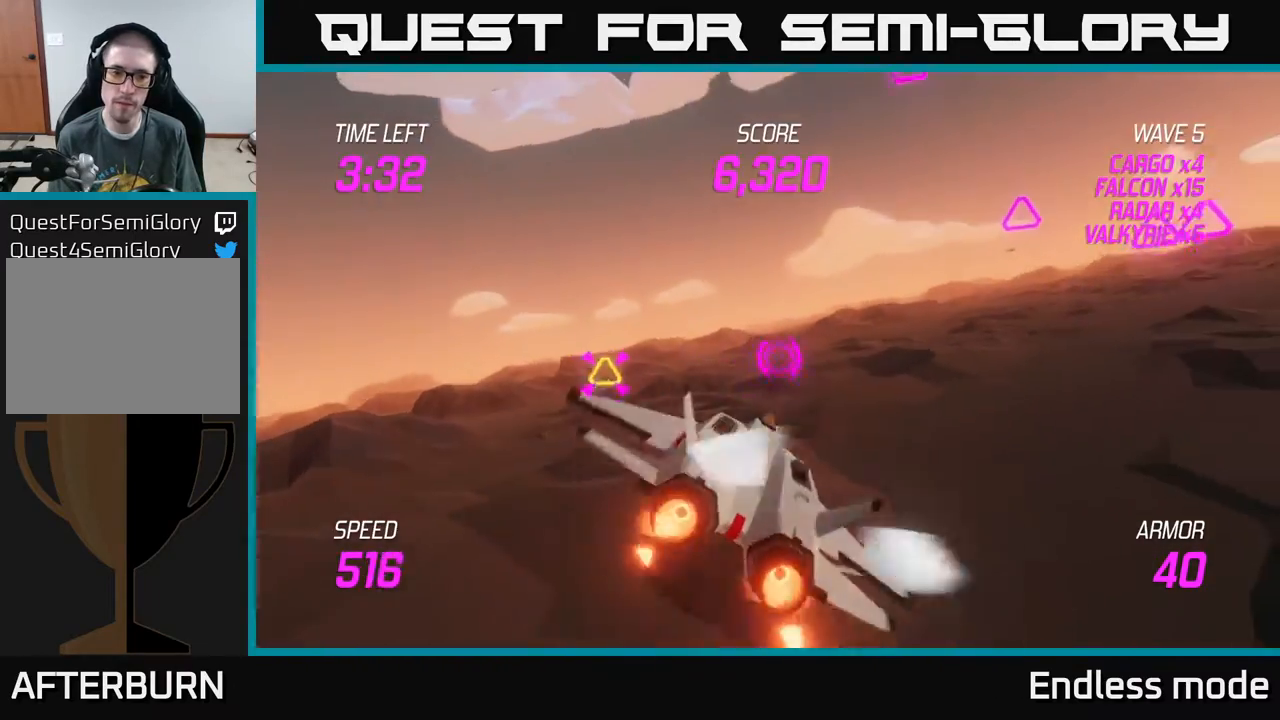
{"buttons": [], "left_stick": "right", "events": [[17, "R2", "down"], [67, "left_stick", "center"], [117, "R2", "up"], [183, "R2", "down"], [283, "left_stick", "right"], [317, "R2", "up"], [383, "L2", "down"], [483, "L2", "up"]]}
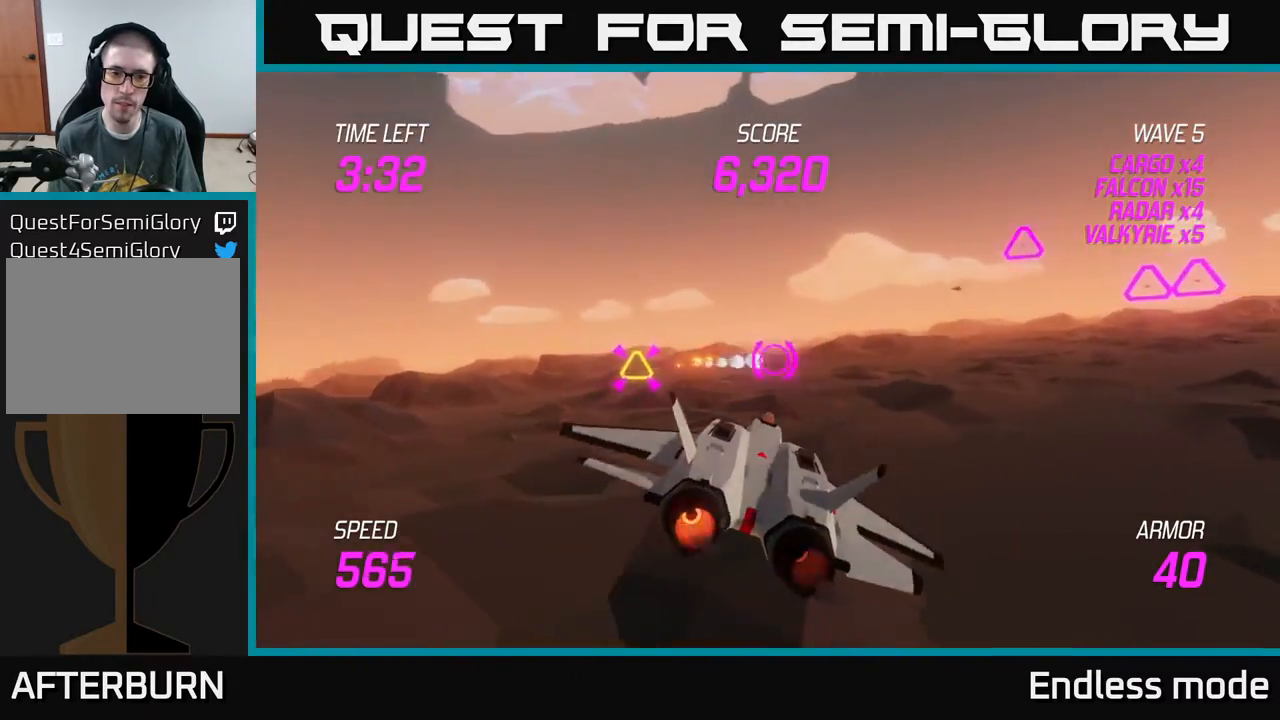
{"buttons": ["R2"], "left_stick": "center", "events": [[100, "left_stick", "up-right"], [250, "left_stick", "up"], [383, "R2", "down"], [433, "left_stick", "center"]]}
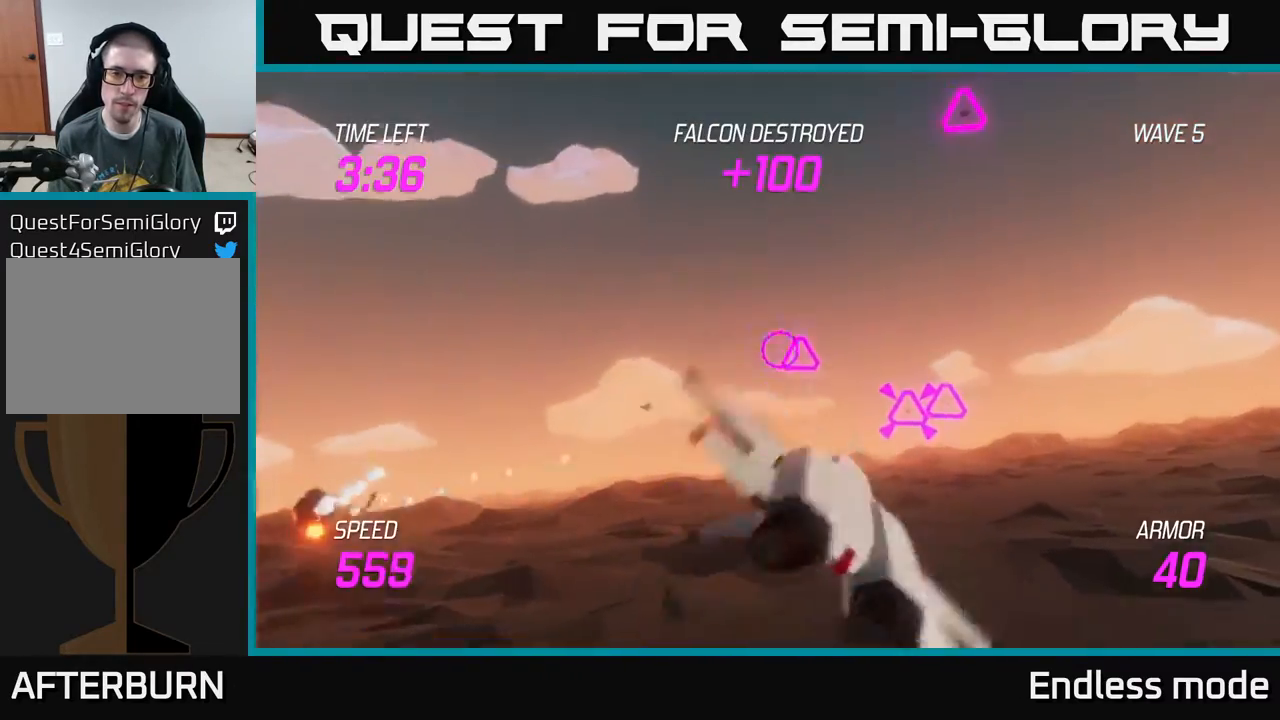
{"buttons": [], "left_stick": "down-right", "events": [[17, "R2", "up"], [117, "R2", "down"], [233, "R2", "up"], [300, "R2", "down"], [400, "R2", "up"], [433, "left_stick", "down-right"]]}
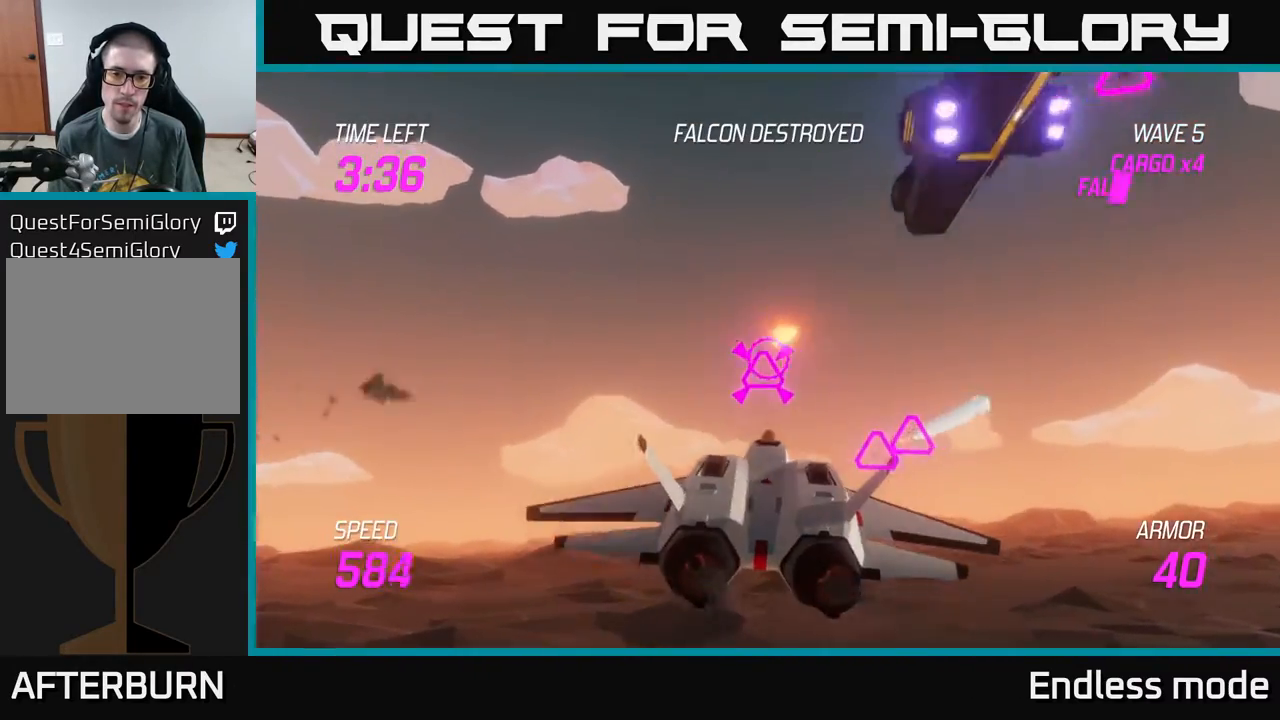
{"buttons": ["R2"], "left_stick": "up", "events": [[150, "left_stick", "left"], [217, "left_stick", "center"], [233, "R2", "down"], [333, "R2", "up"], [433, "R2", "down"], [450, "left_stick", "up"]]}
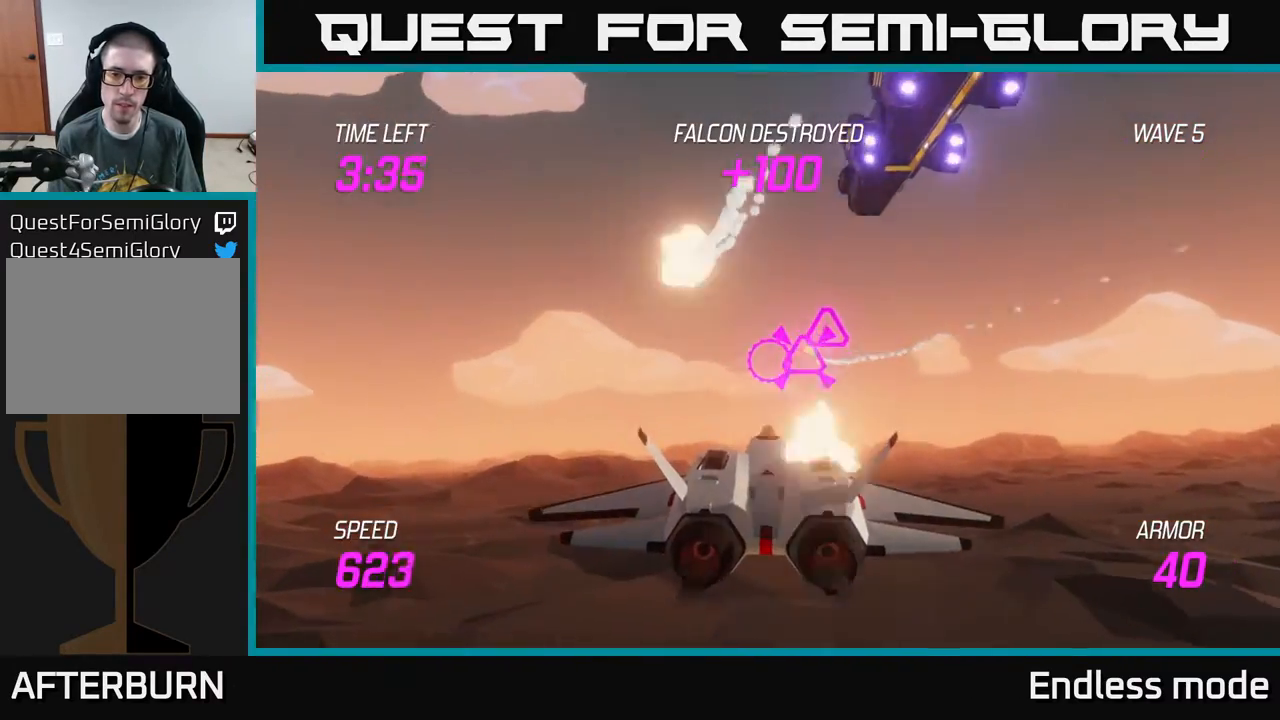
{"buttons": ["R2"], "left_stick": "left", "events": [[33, "R2", "up"], [83, "left_stick", "right"], [133, "left_stick", "center"], [233, "R2", "down"], [400, "R2", "up"], [433, "R2", "down"], [433, "left_stick", "left"]]}
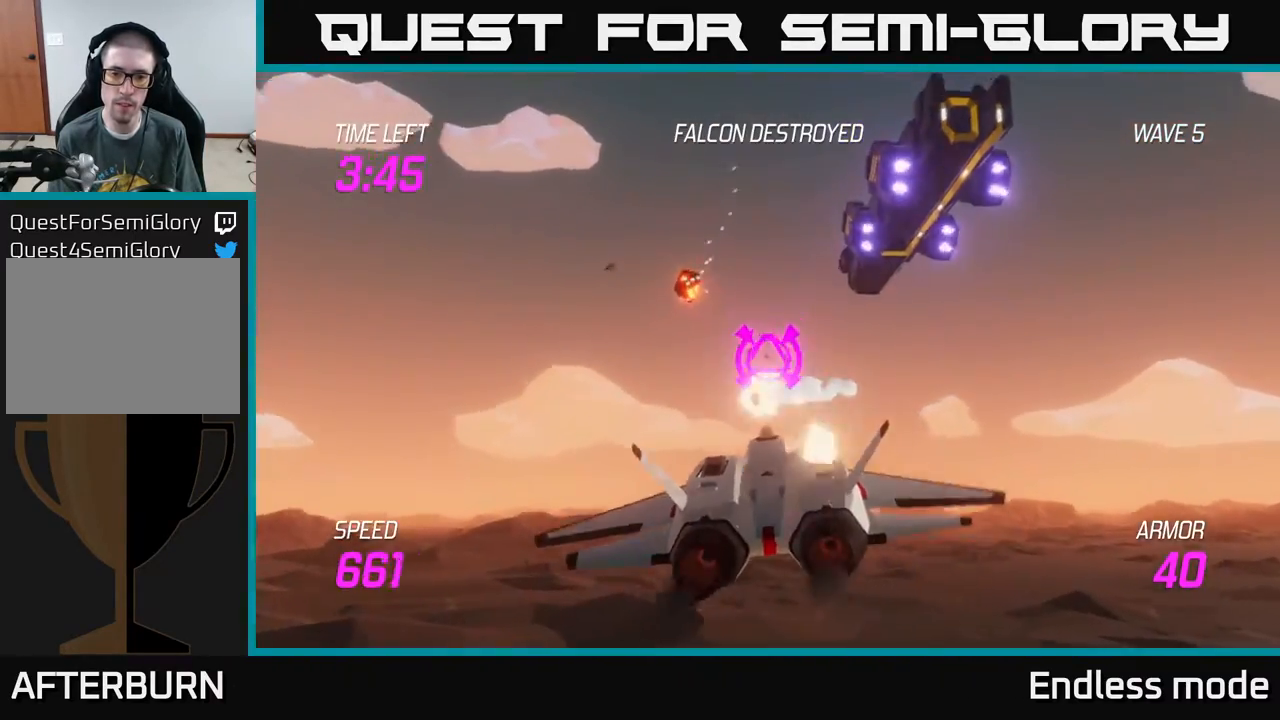
{"buttons": [], "left_stick": "up", "events": [[17, "R2", "up"], [67, "left_stick", "right"], [150, "L2", "down"], [267, "L2", "up"], [350, "L2", "down"], [450, "L2", "up"], [500, "left_stick", "up"]]}
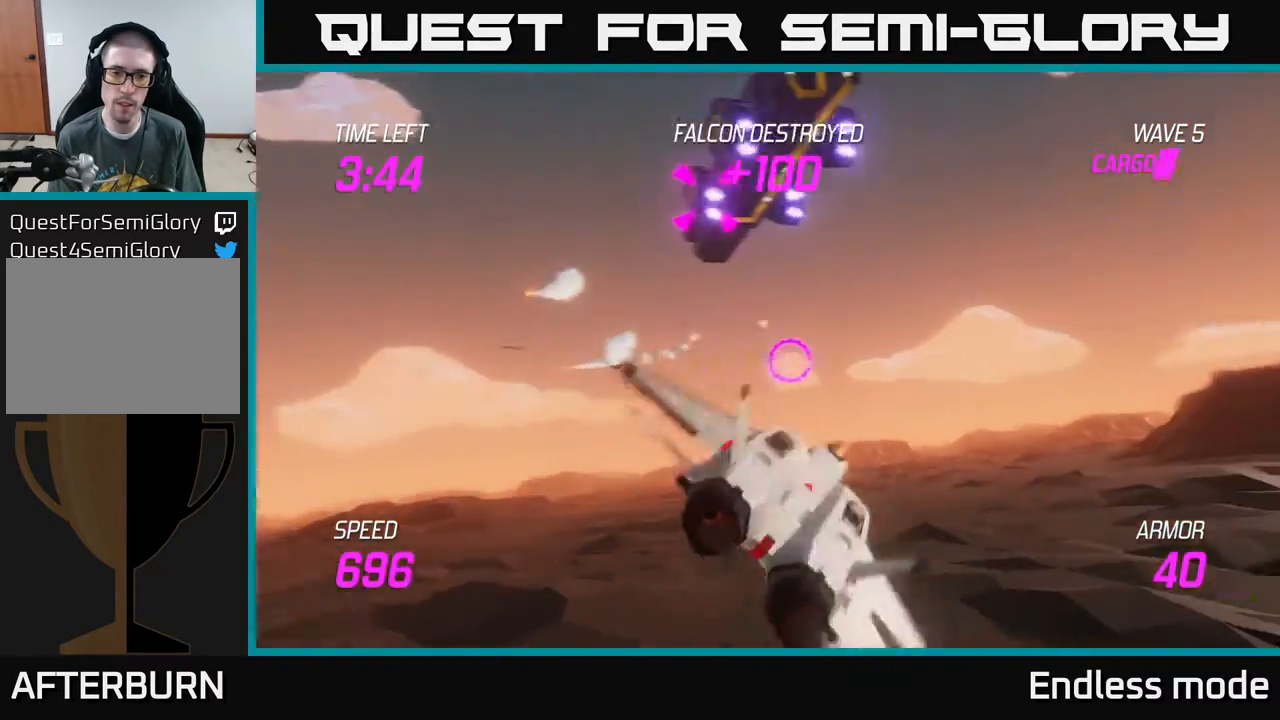
{"buttons": [], "left_stick": "center", "events": [[67, "left_stick", "up-left"], [250, "left_stick", "center"], [300, "R2", "down"], [417, "R2", "up"]]}
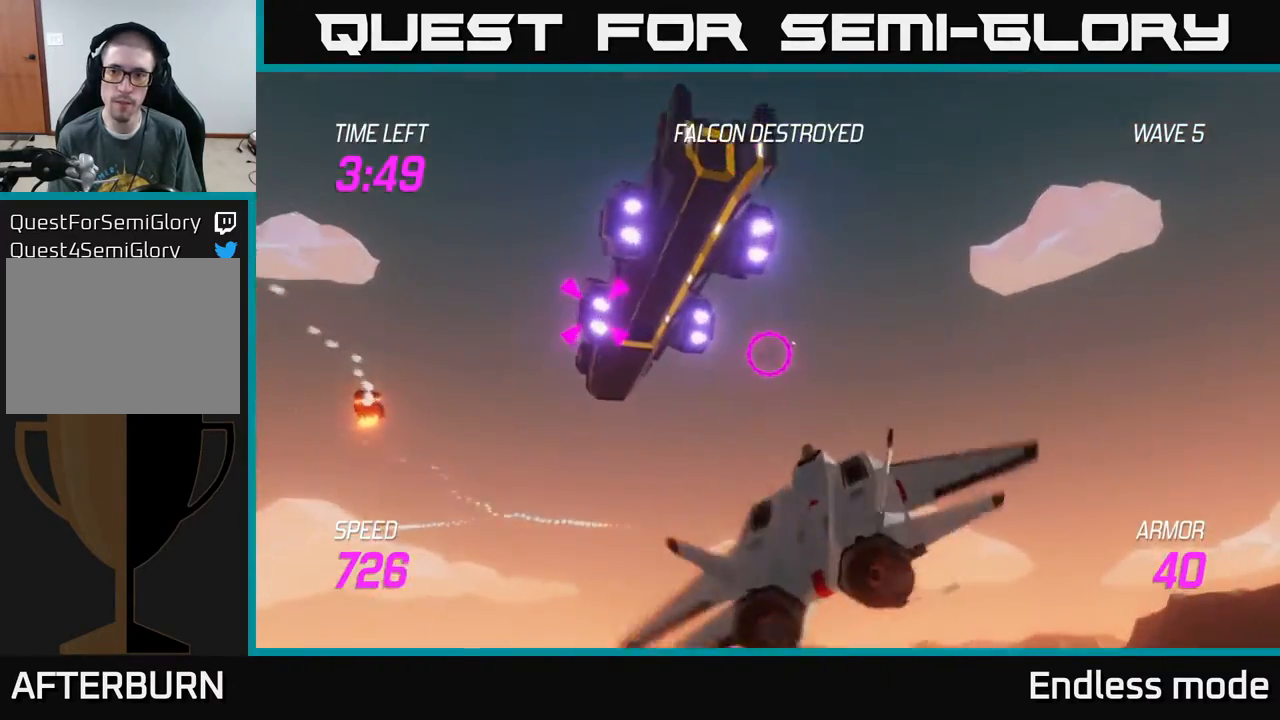
{"buttons": ["R2"], "left_stick": "right", "events": [[33, "R2", "down"], [150, "R2", "up"], [167, "left_stick", "left"], [233, "R2", "down"], [300, "left_stick", "up-left"], [317, "R2", "up"], [450, "R2", "down"], [483, "left_stick", "right"]]}
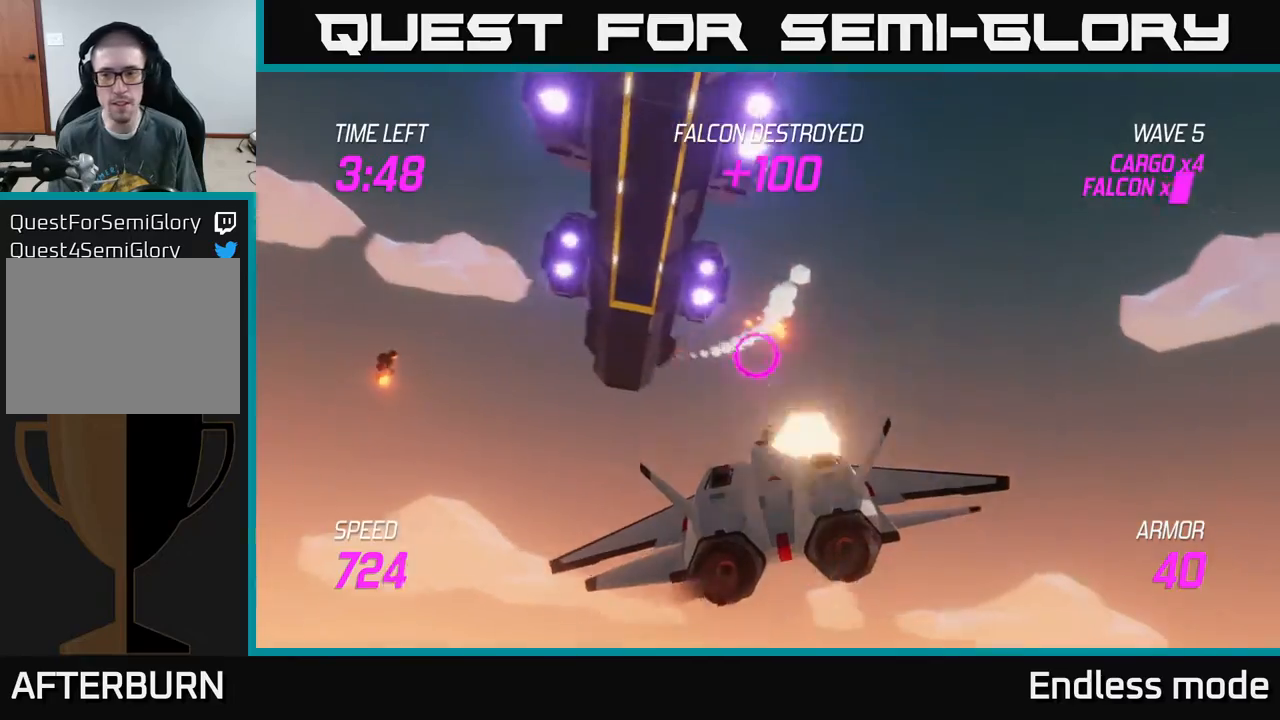
{"buttons": [], "left_stick": "down-right", "events": [[50, "L2", "down"], [50, "R2", "up"], [50, "left_stick", "down-right"], [133, "L2", "up"], [217, "L2", "down"], [283, "L2", "up"], [383, "L2", "down"], [450, "L2", "up"]]}
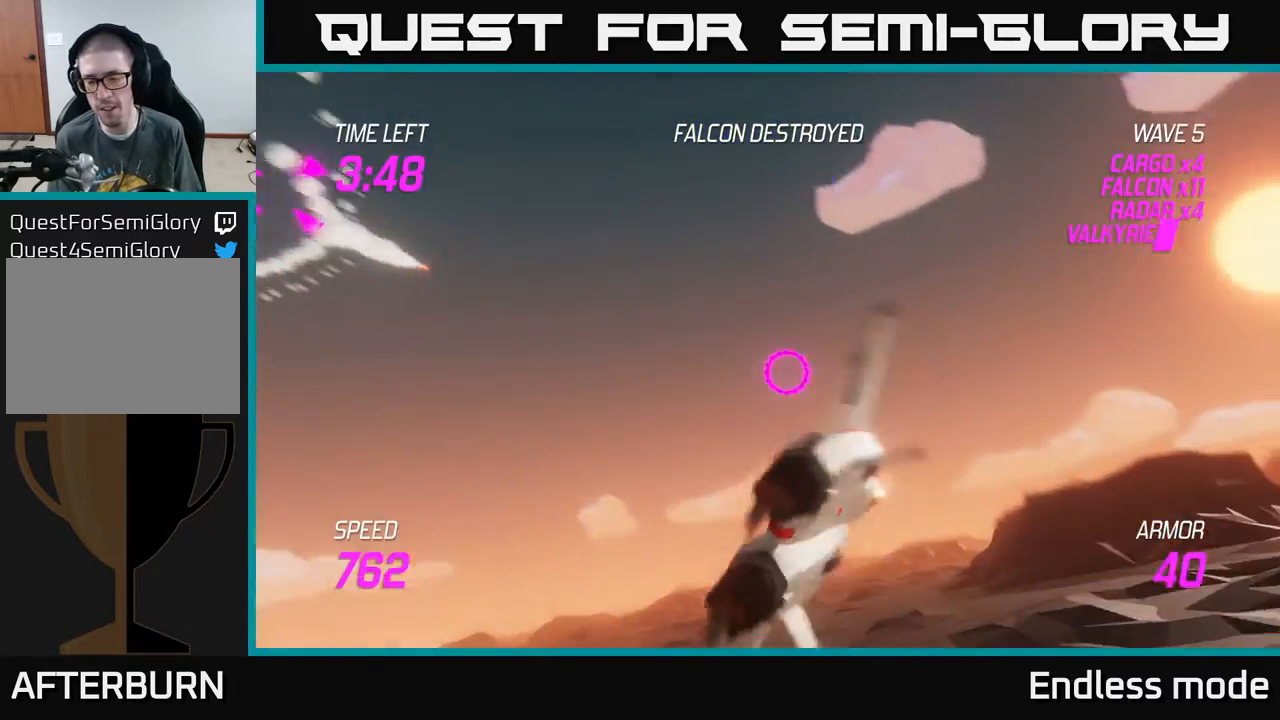
{"buttons": ["L2"], "left_stick": "right", "events": [[17, "L2", "down"], [33, "left_stick", "right"], [150, "L2", "up"], [283, "L2", "down"]]}
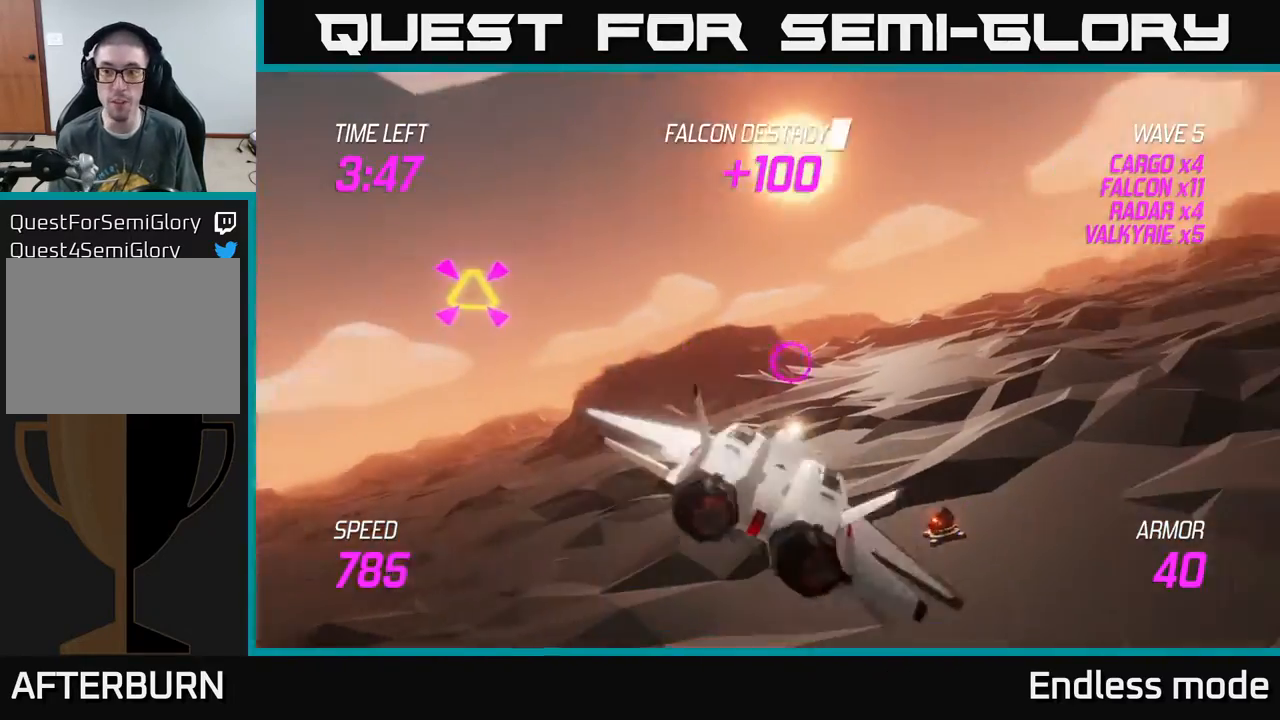
{"buttons": ["L2"], "left_stick": "up-right", "events": [[183, "left_stick", "up-right"]]}
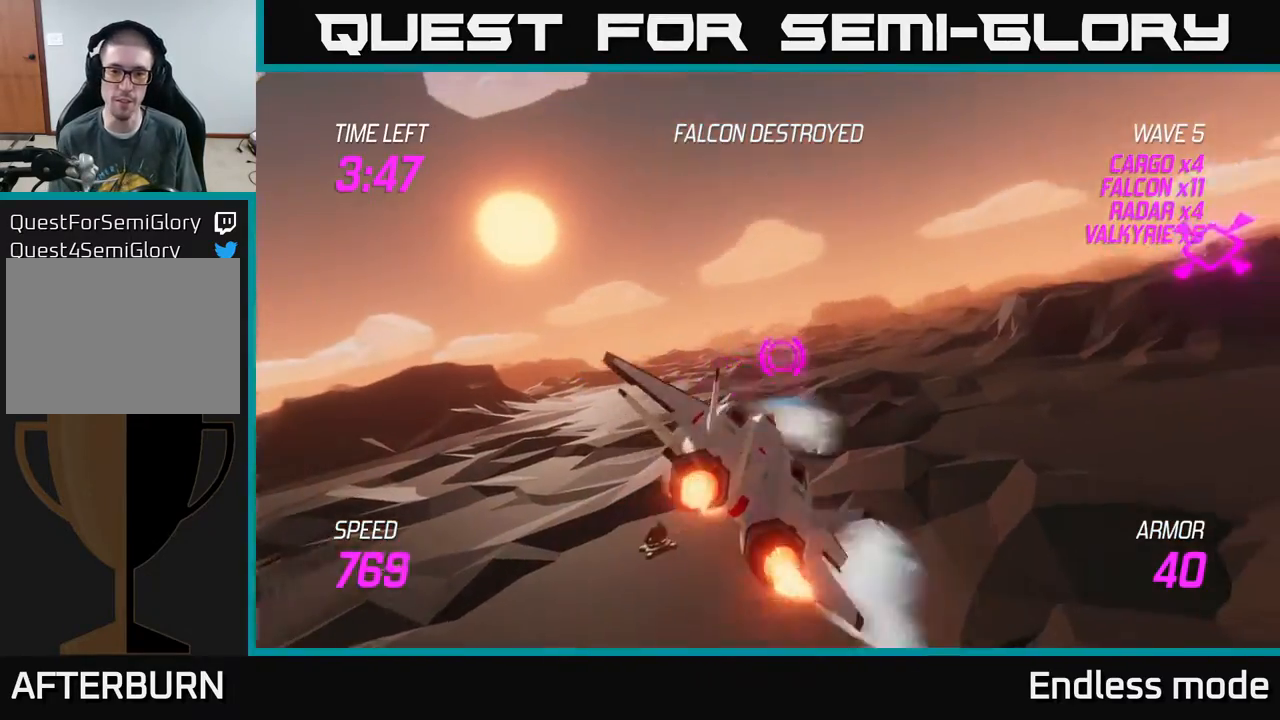
{"buttons": ["L2"], "left_stick": "right", "events": [[183, "L2", "up"], [233, "left_stick", "left"], [283, "L2", "down"], [317, "left_stick", "down-left"], [333, "L2", "up"], [417, "left_stick", "right"], [433, "L2", "down"]]}
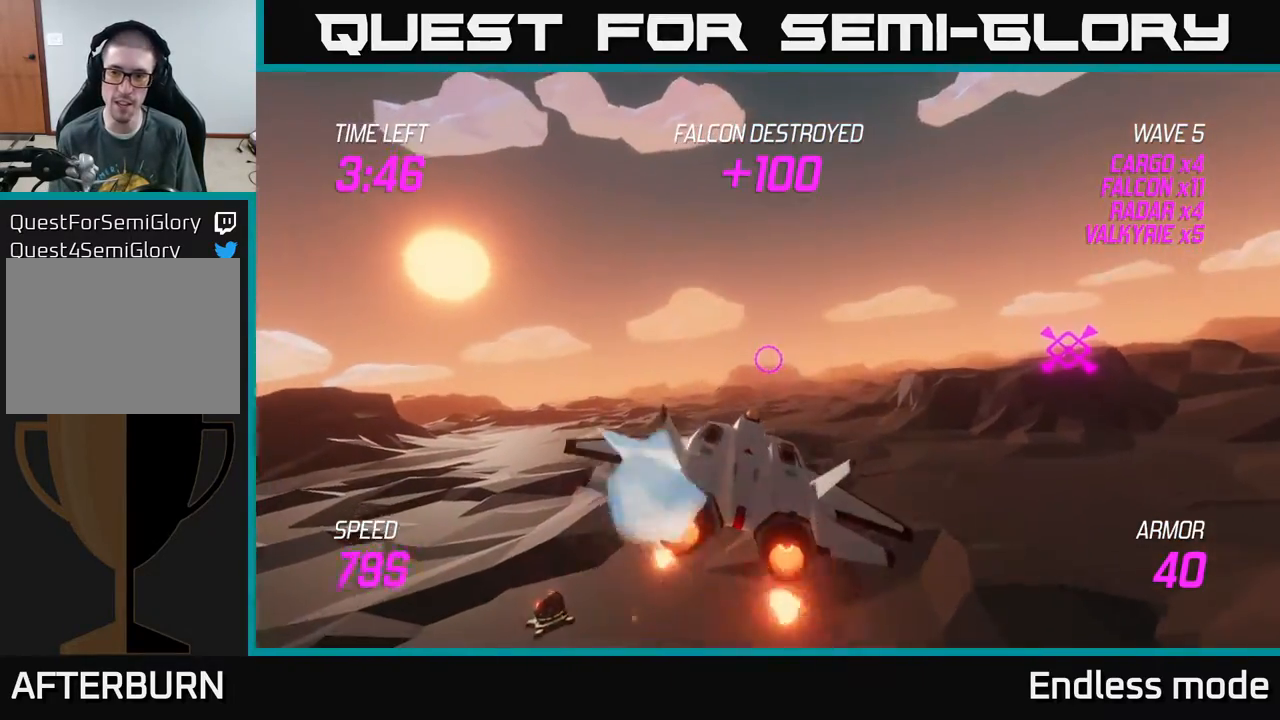
{"buttons": [], "left_stick": "down-left", "events": [[17, "L2", "up"], [83, "L2", "down"], [183, "L2", "up"], [217, "L2", "down"], [283, "left_stick", "left"], [383, "L2", "up"], [383, "left_stick", "down-left"]]}
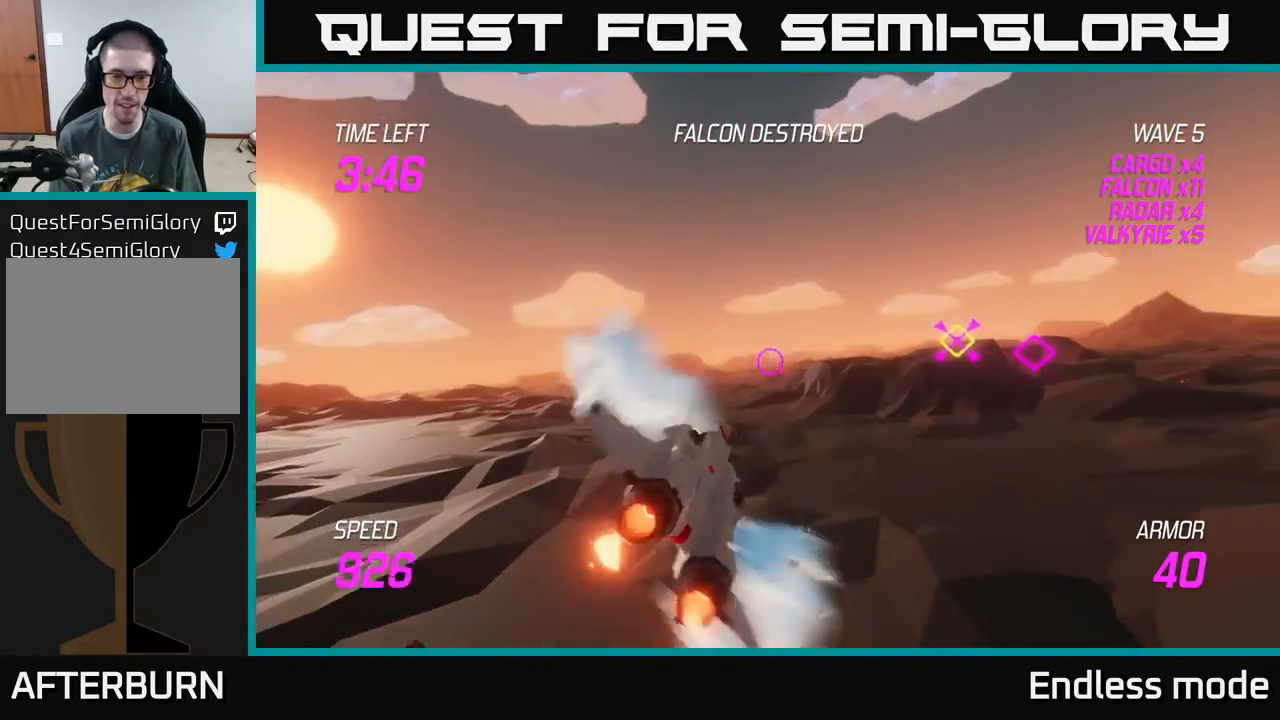
{"buttons": ["L2"], "left_stick": "left", "events": [[50, "L2", "down"], [433, "left_stick", "left"]]}
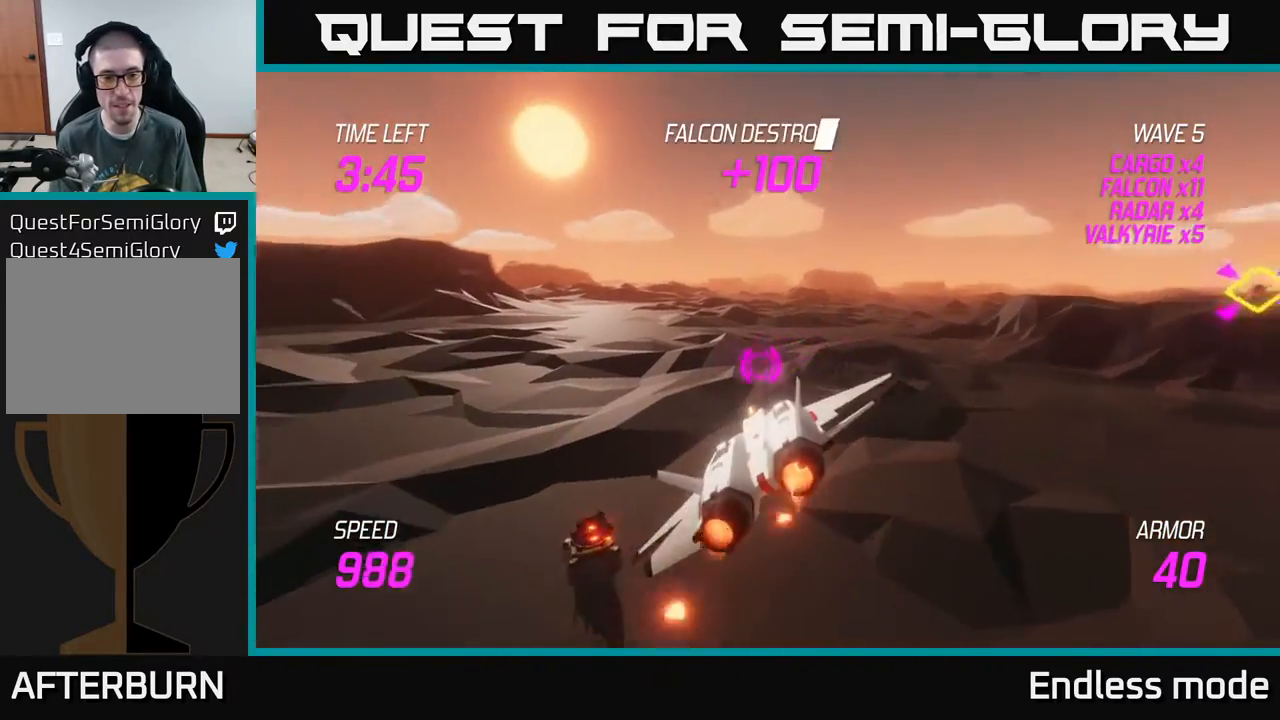
{"buttons": [], "left_stick": "up-left", "events": [[133, "left_stick", "up-left"], [433, "L2", "up"]]}
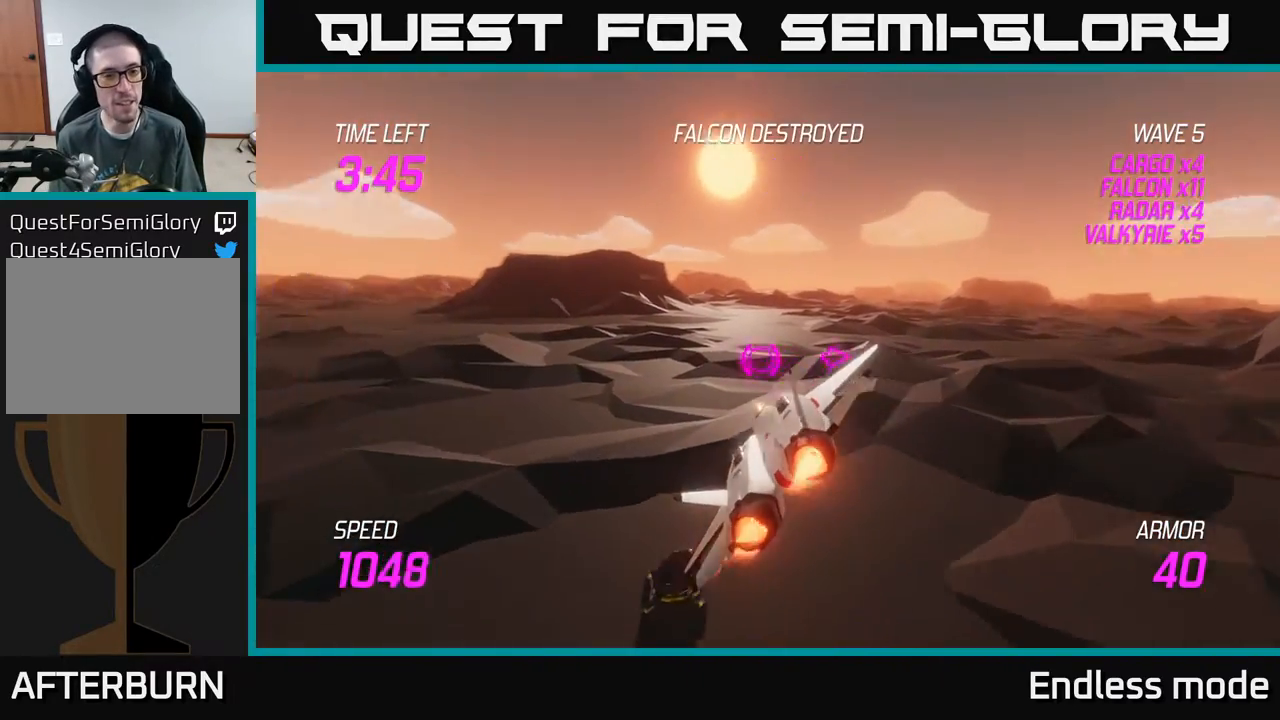
{"buttons": [], "left_stick": "up-left", "events": [[133, "left_stick", "left"], [350, "left_stick", "up-left"]]}